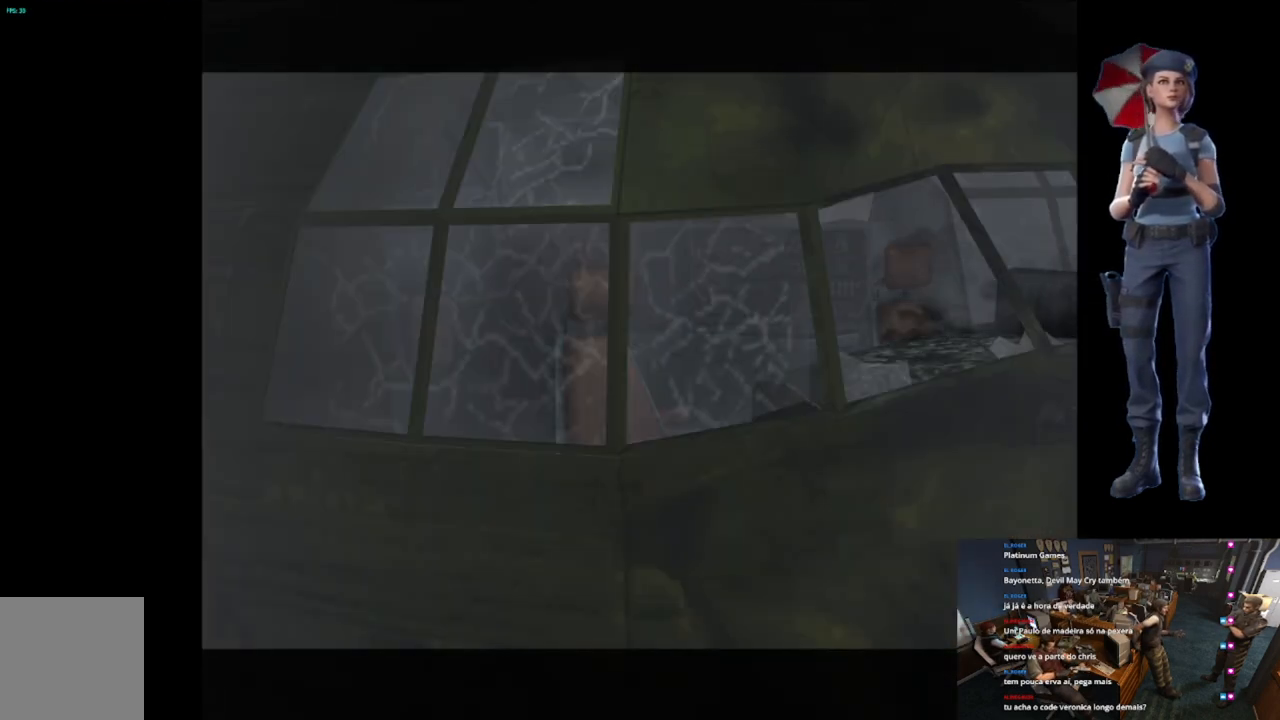
Gameplay with a controller (Xbox layout); each line is a JSON object with the inputs held at the frame after it. "events" lists button and stick changes between this image and that frame as [ms after this image, input, new state], when the widget could be followed in between.
{"buttons": ["START"], "left_stick": "center", "right_stick": "center", "events": [[234, "START", "down"]]}
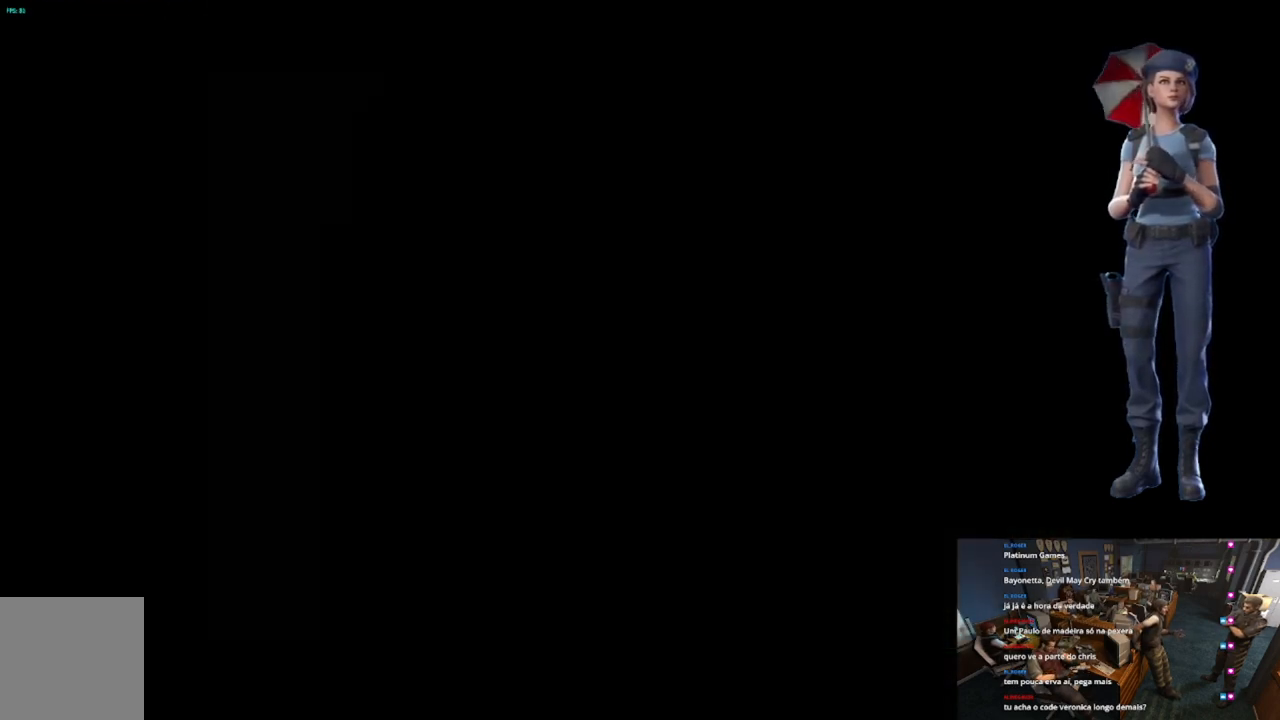
{"buttons": [], "left_stick": "center", "right_stick": "center", "events": [[117, "START", "up"]]}
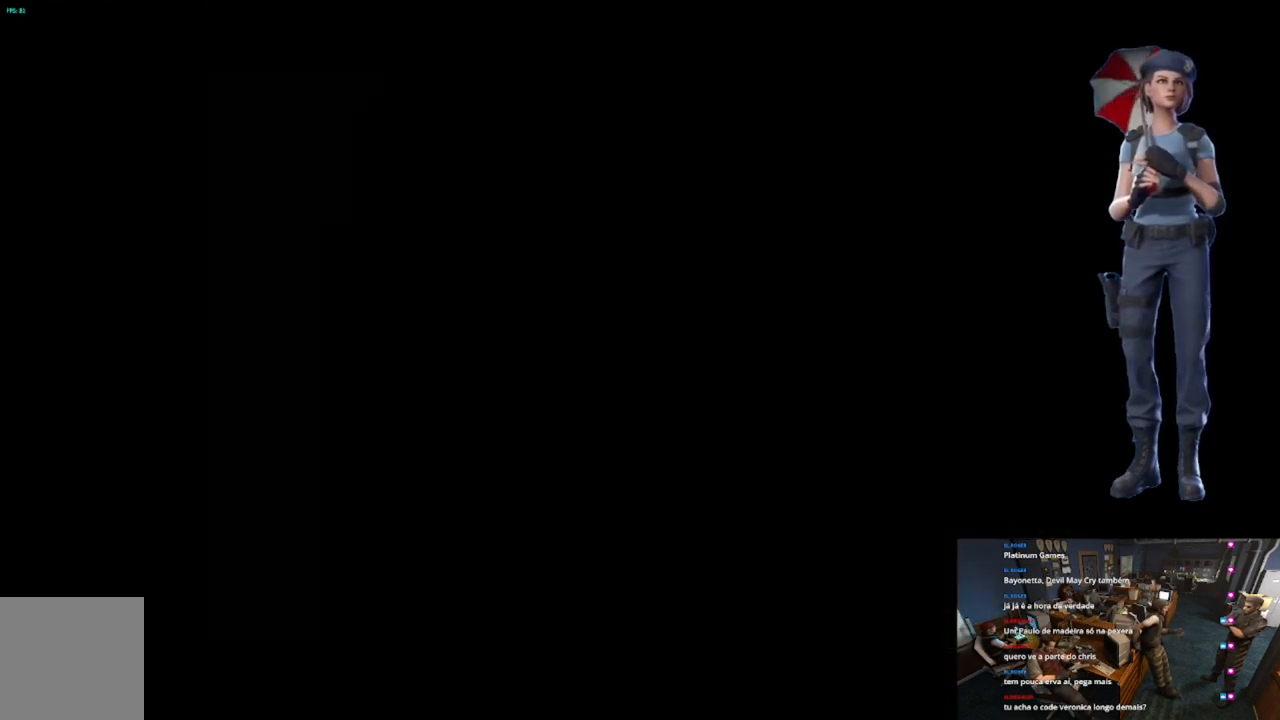
{"buttons": [], "left_stick": "center", "right_stick": "center", "events": []}
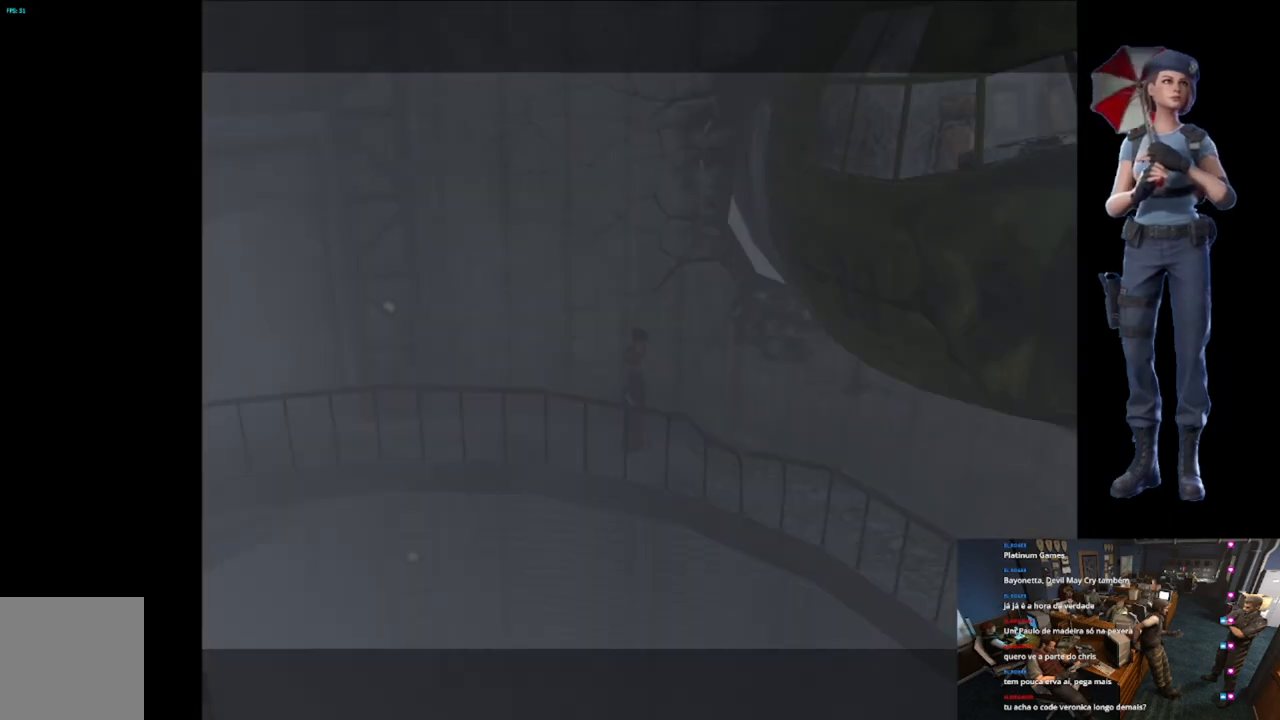
{"buttons": ["X"], "left_stick": "up", "right_stick": "center", "events": [[133, "left_stick", "up"], [150, "X", "down"]]}
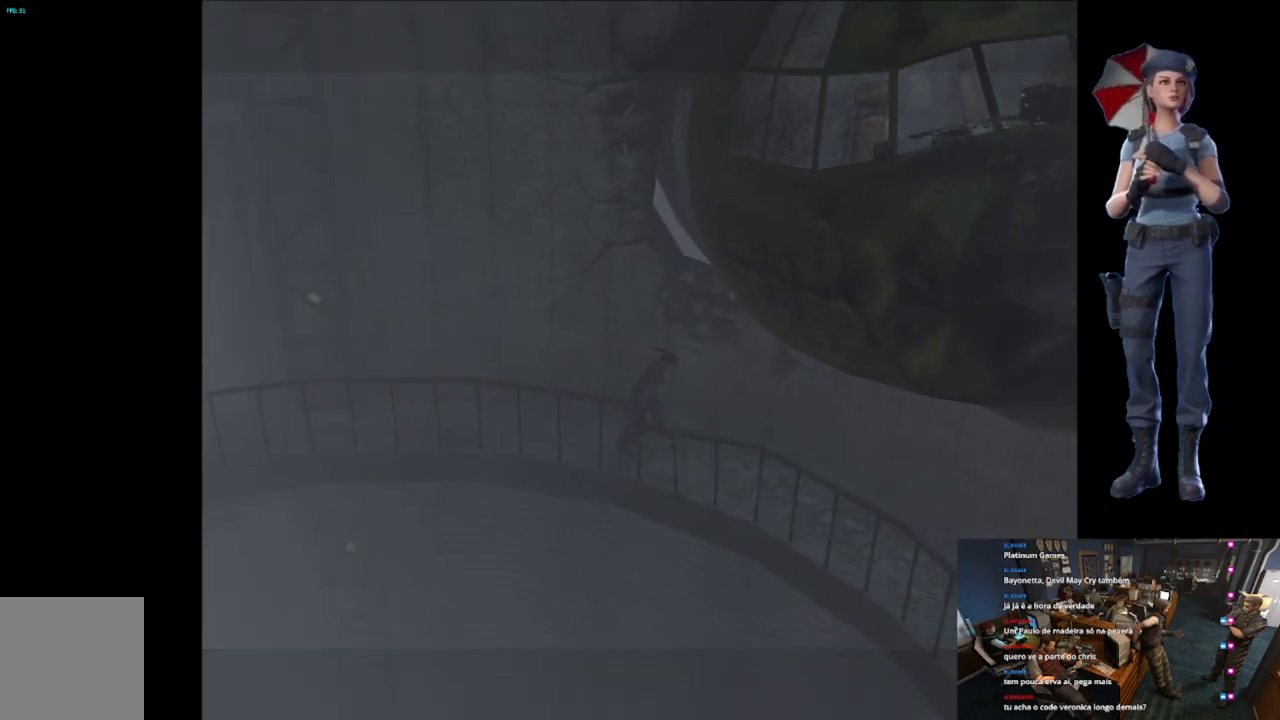
{"buttons": ["X"], "left_stick": "up", "right_stick": "center", "events": []}
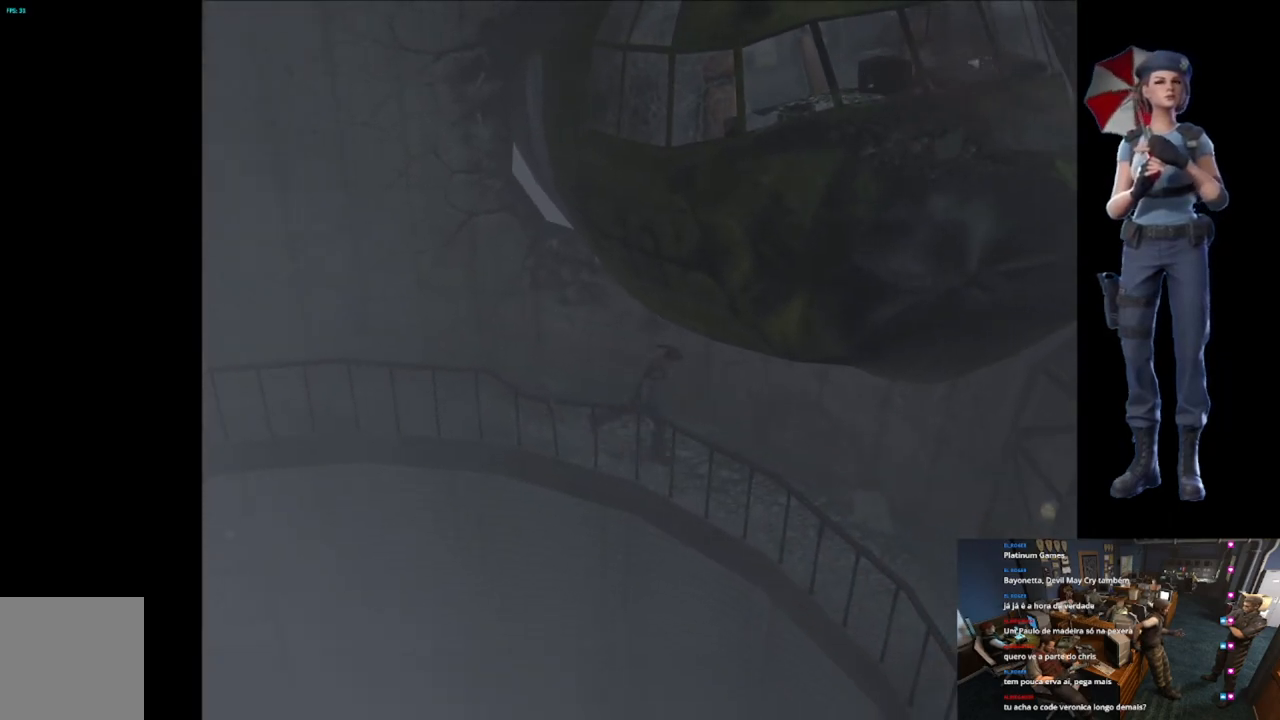
{"buttons": ["X"], "left_stick": "up", "right_stick": "center", "events": [[183, "left_stick", "up-right"], [350, "left_stick", "up"]]}
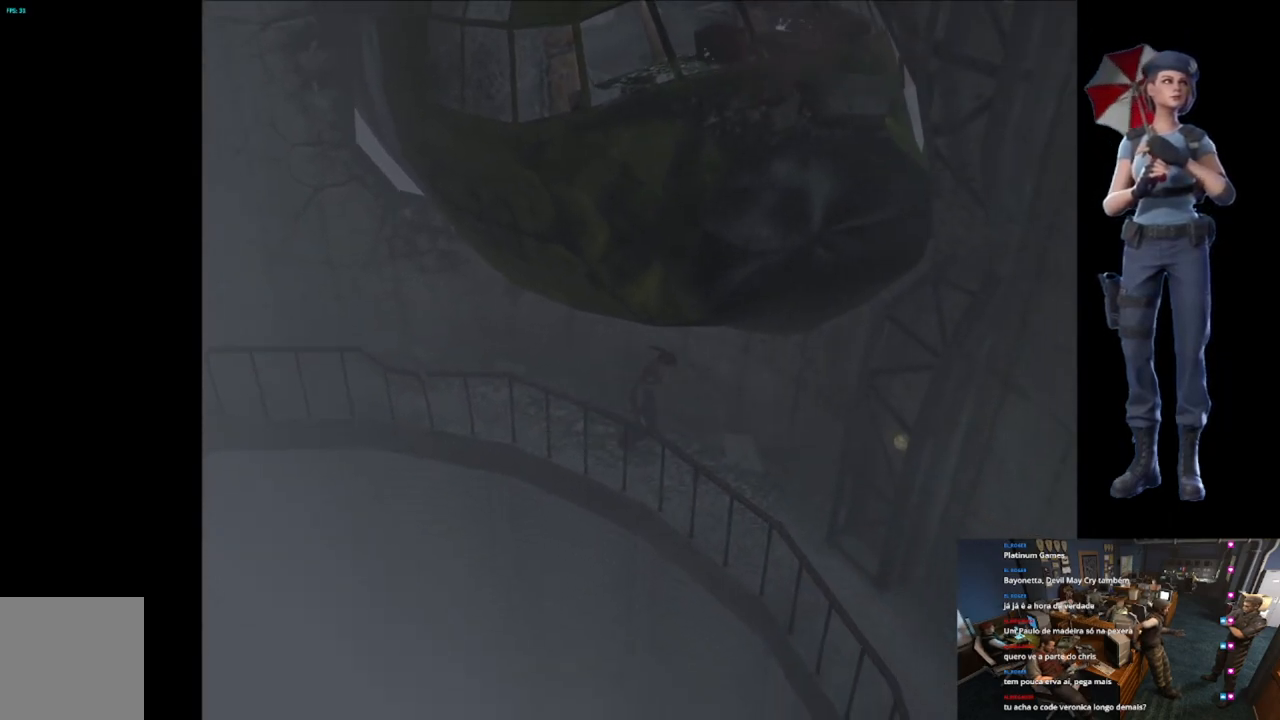
{"buttons": ["X"], "left_stick": "up", "right_stick": "center", "events": [[301, "left_stick", "up-right"], [417, "left_stick", "up"]]}
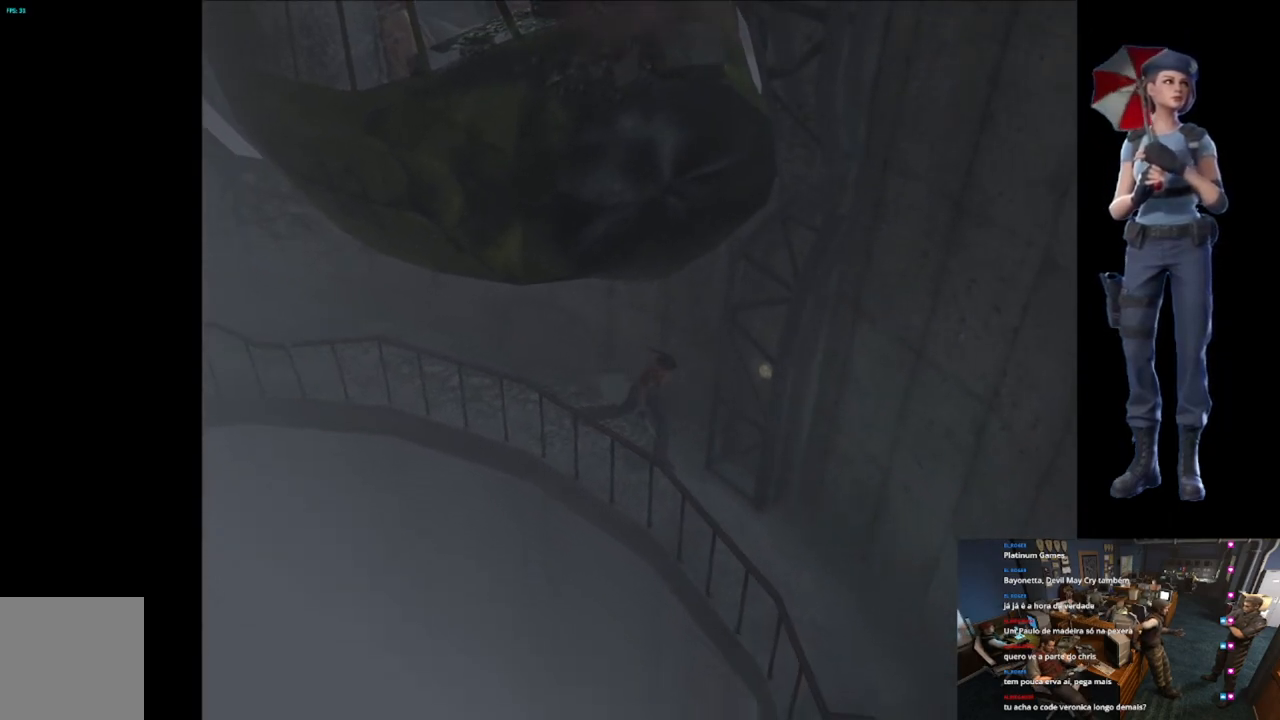
{"buttons": ["X"], "left_stick": "up", "right_stick": "center", "events": []}
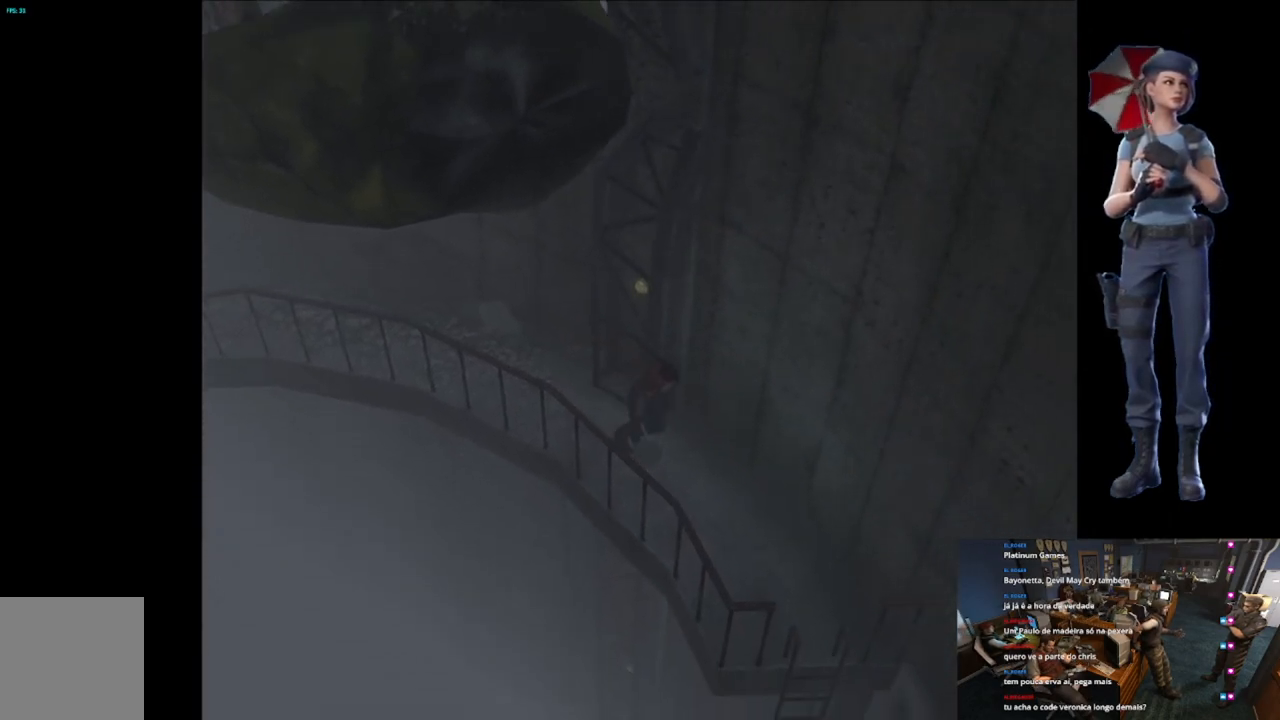
{"buttons": ["X"], "left_stick": "up", "right_stick": "center", "events": []}
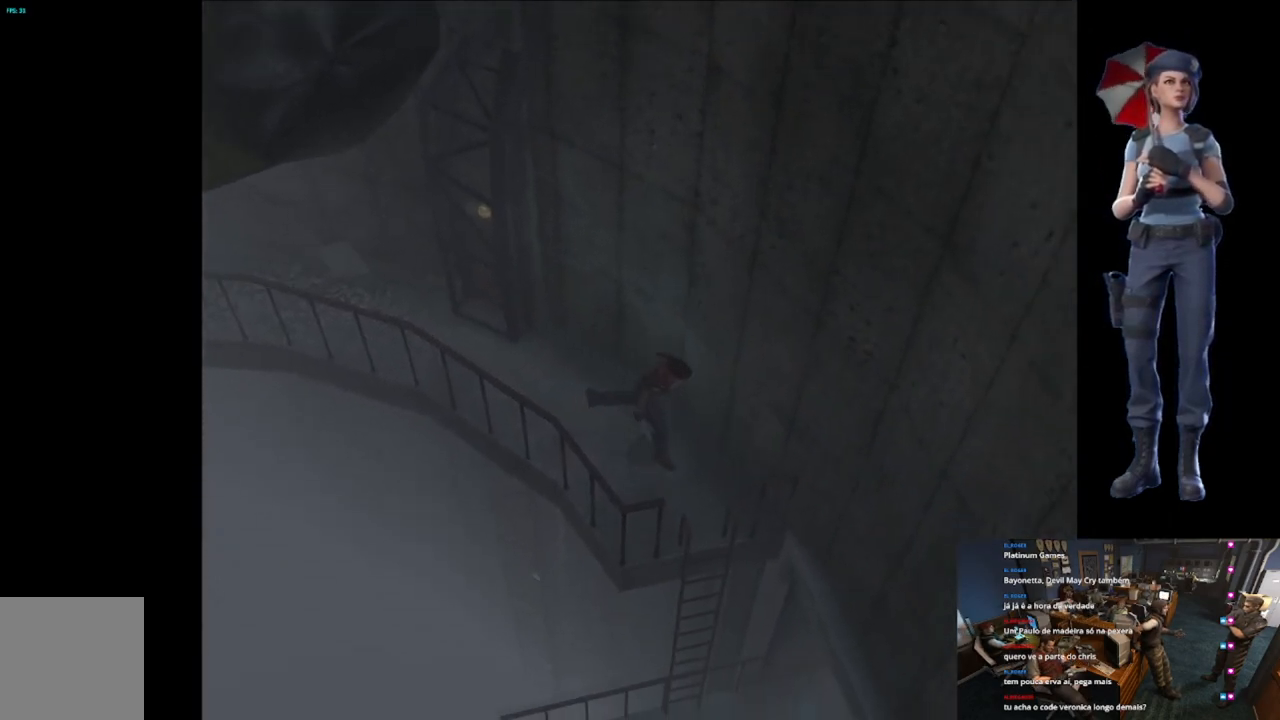
{"buttons": ["A", "X"], "left_stick": "up", "right_stick": "center"}
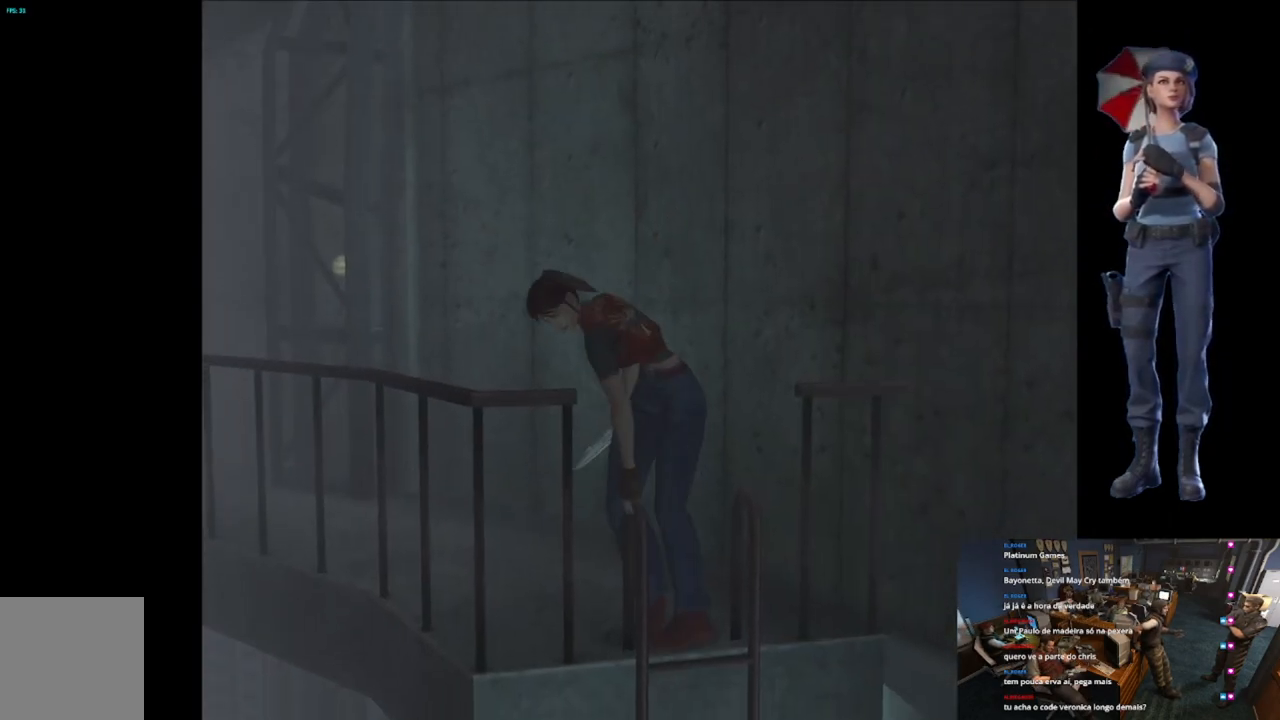
{"buttons": [], "left_stick": "center", "right_stick": "center"}
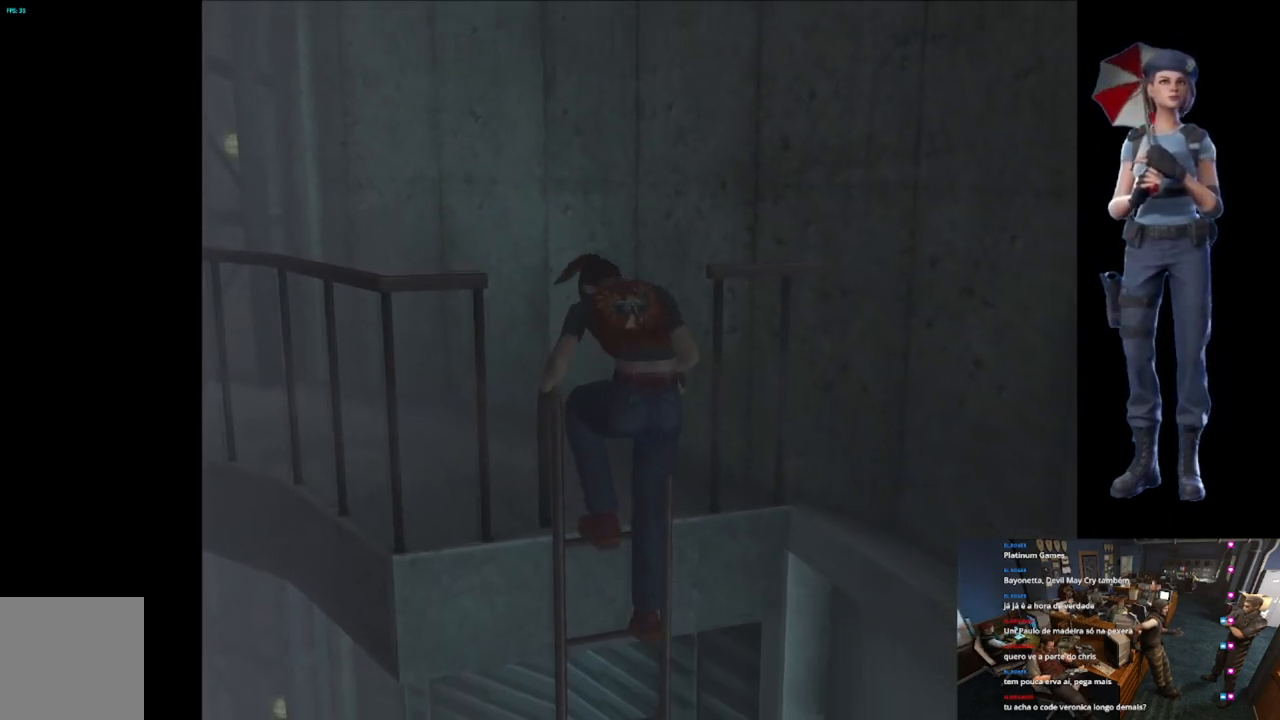
{"buttons": [], "left_stick": "center", "right_stick": "center", "events": []}
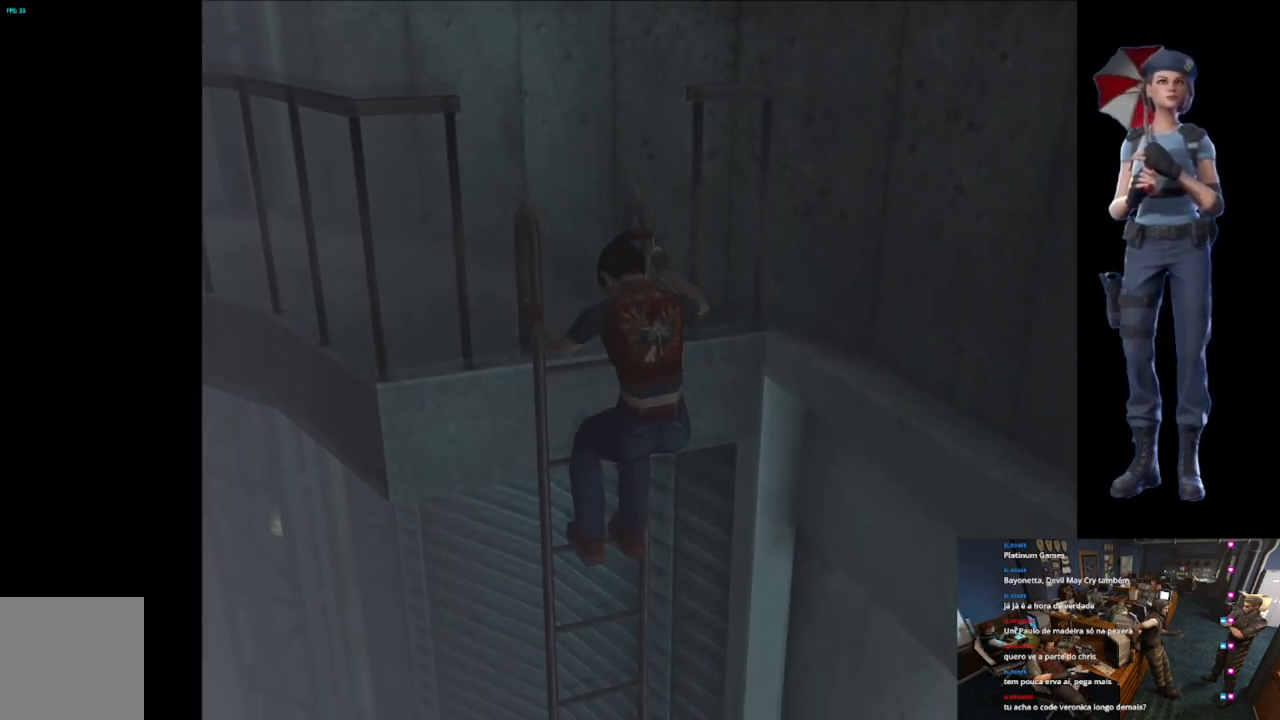
{"buttons": [], "left_stick": "center", "right_stick": "center", "events": []}
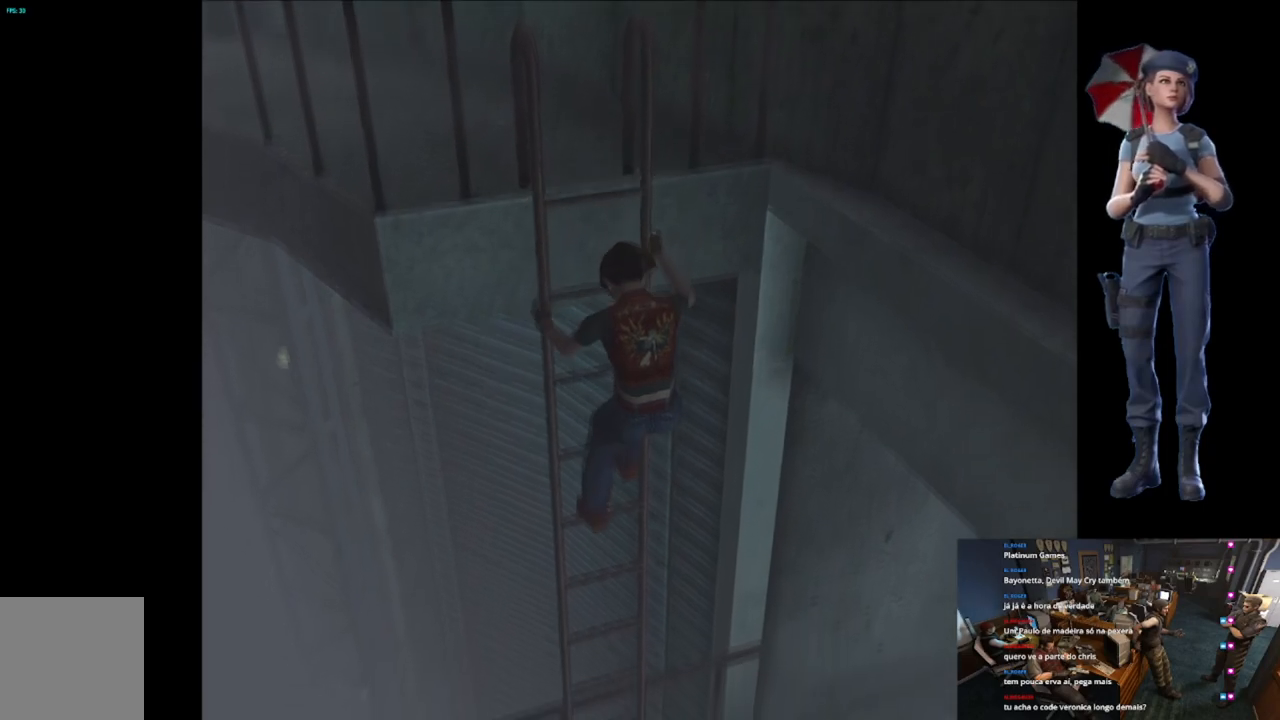
{"buttons": [], "left_stick": "center", "right_stick": "center", "events": []}
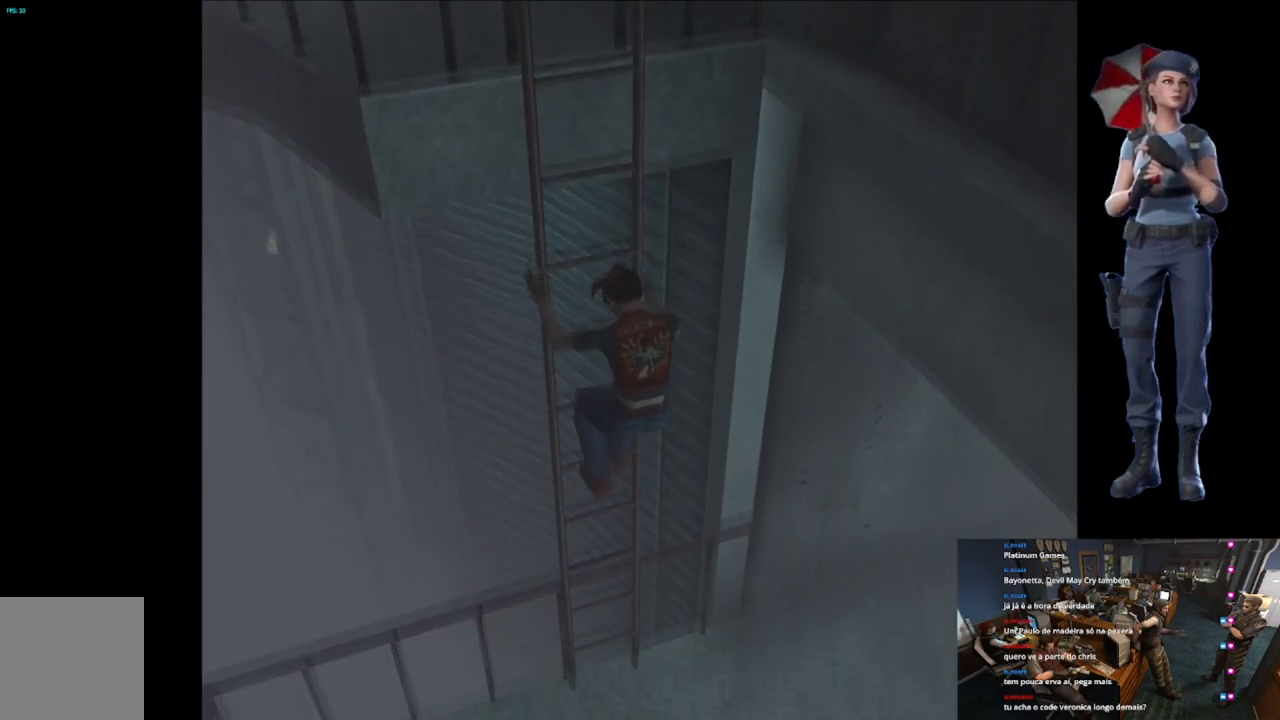
{"buttons": [], "left_stick": "center", "right_stick": "center", "events": []}
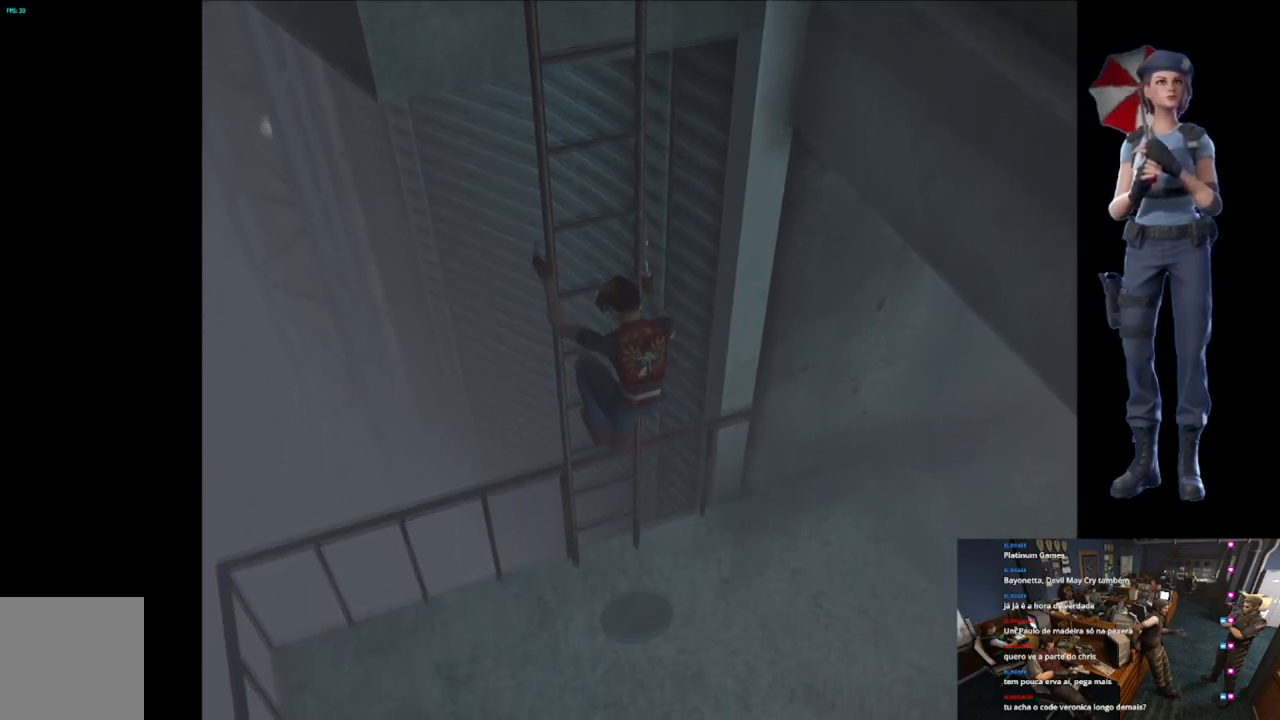
{"buttons": [], "left_stick": "center", "right_stick": "center", "events": []}
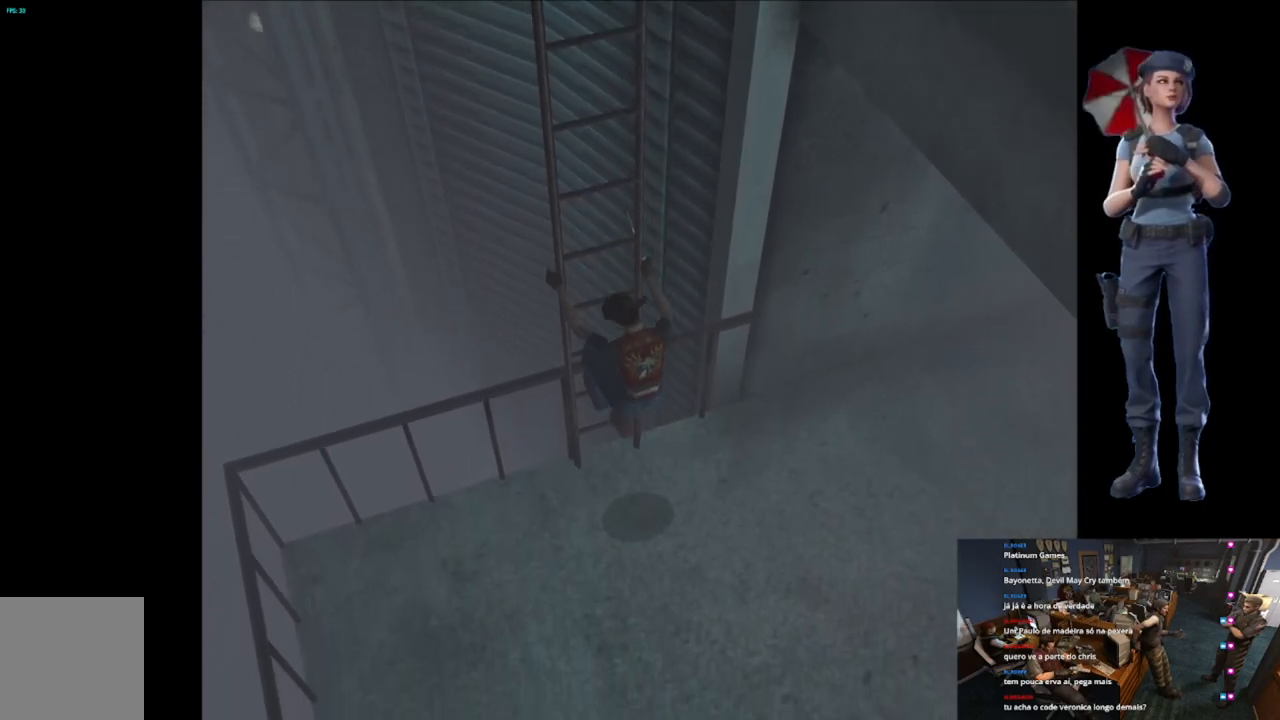
{"buttons": [], "left_stick": "center", "right_stick": "center", "events": []}
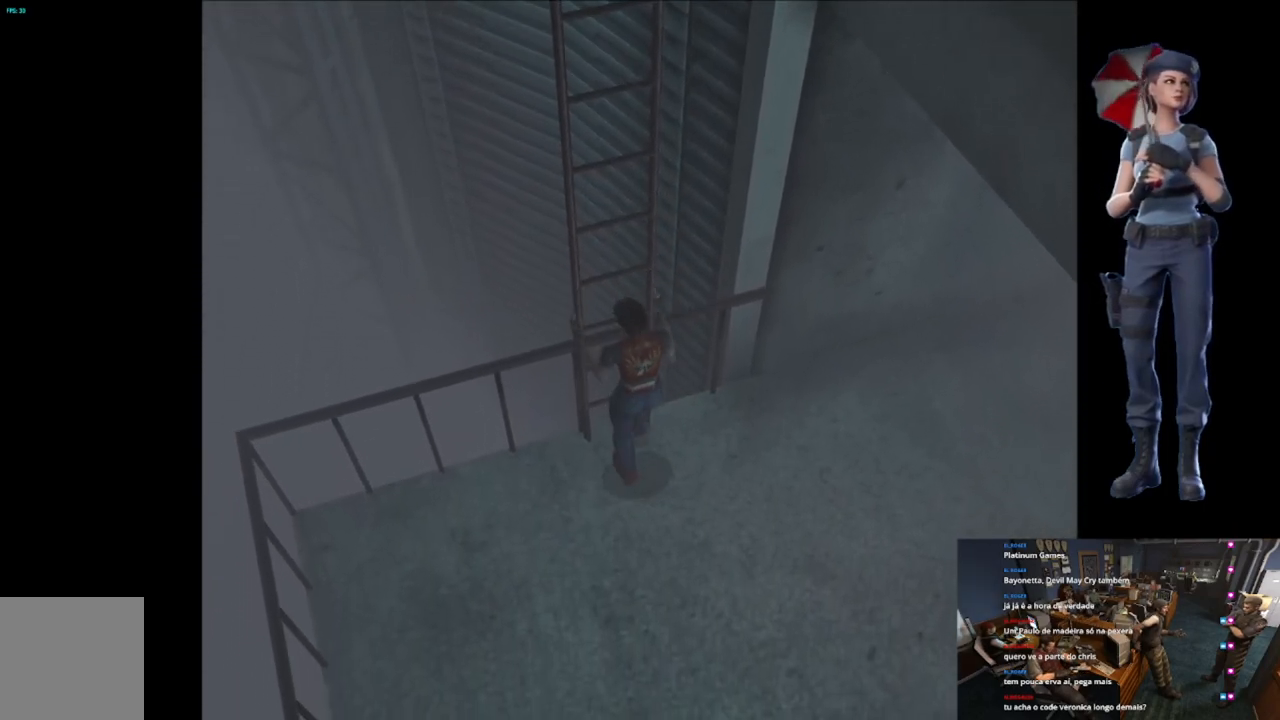
{"buttons": [], "left_stick": "center", "right_stick": "down", "events": [[384, "right_stick", "down"]]}
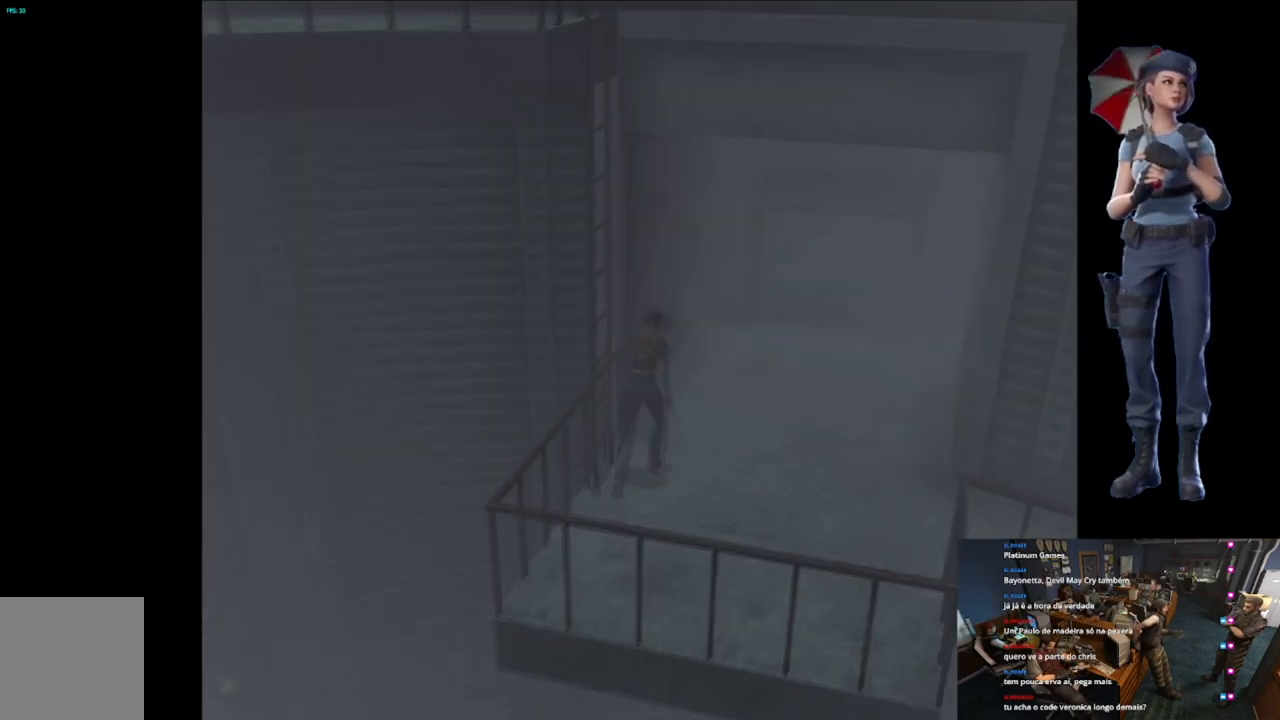
{"buttons": ["X"], "left_stick": "up", "right_stick": "center", "events": [[117, "right_stick", "center"], [150, "left_stick", "up"], [184, "X", "down"]]}
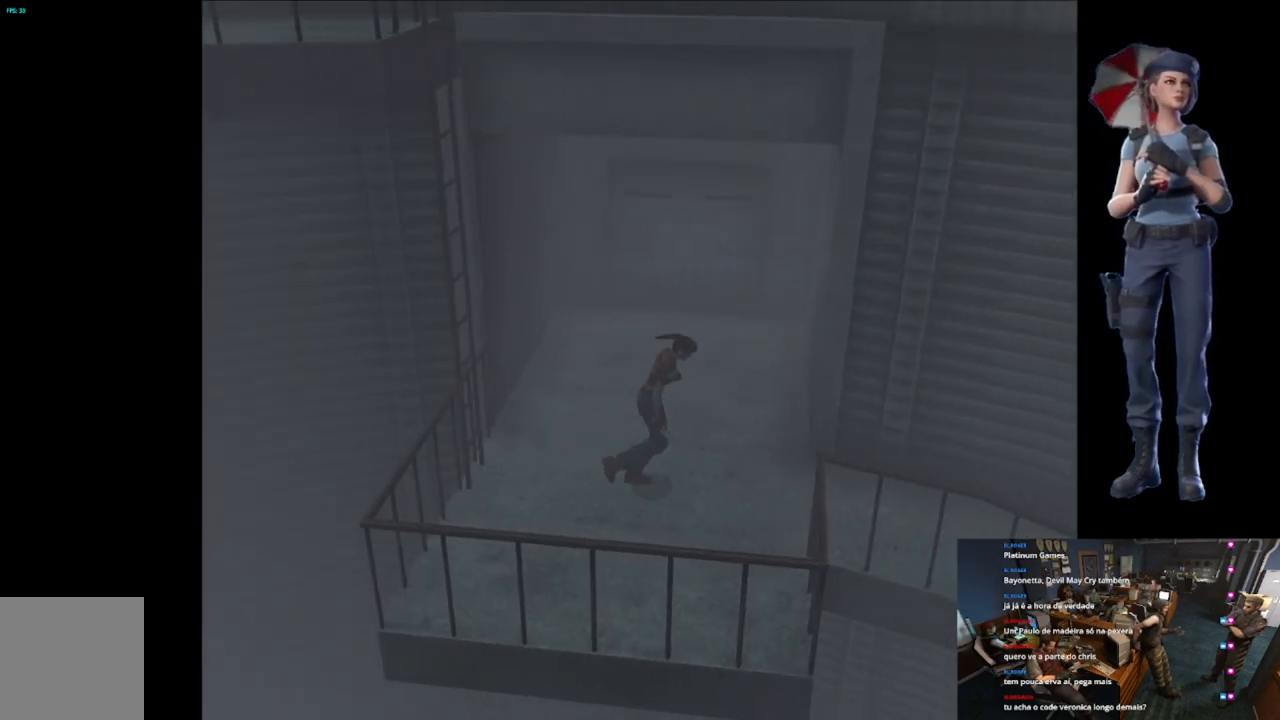
{"buttons": ["X"], "left_stick": "up-right", "right_stick": "center", "events": [[400, "left_stick", "up-right"]]}
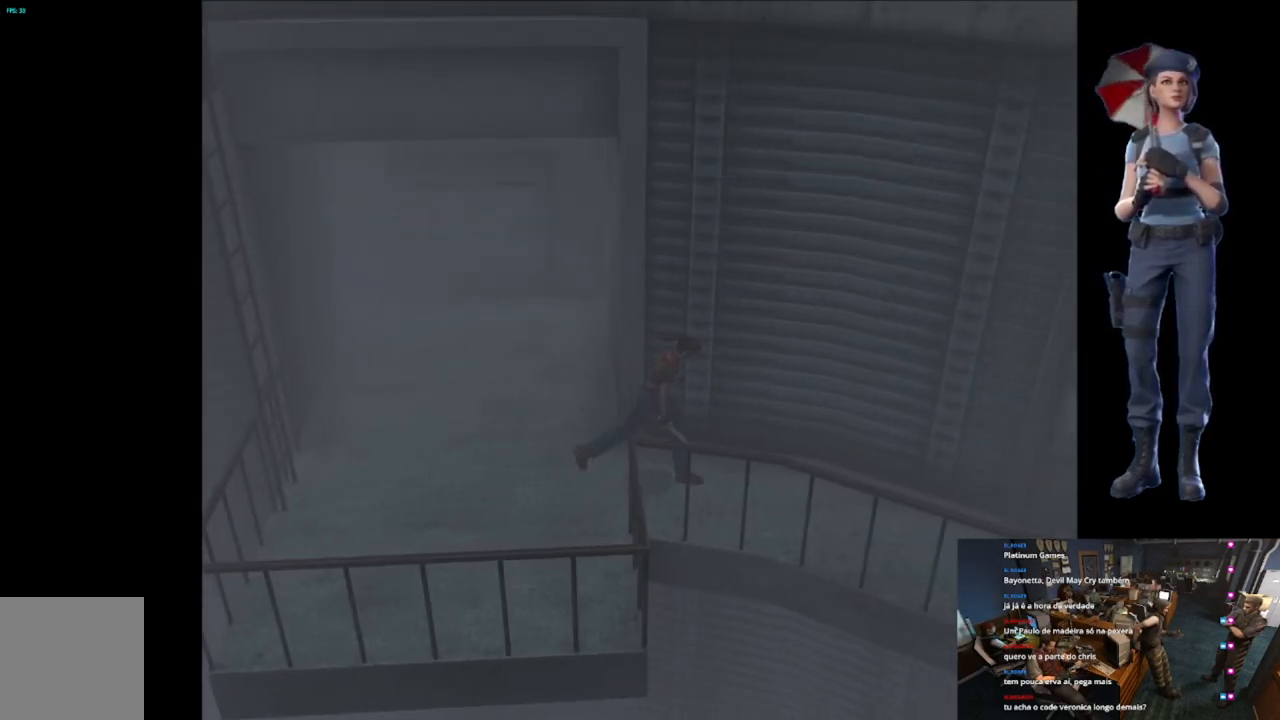
{"buttons": ["X"], "left_stick": "up", "right_stick": "center", "events": [[67, "left_stick", "up"]]}
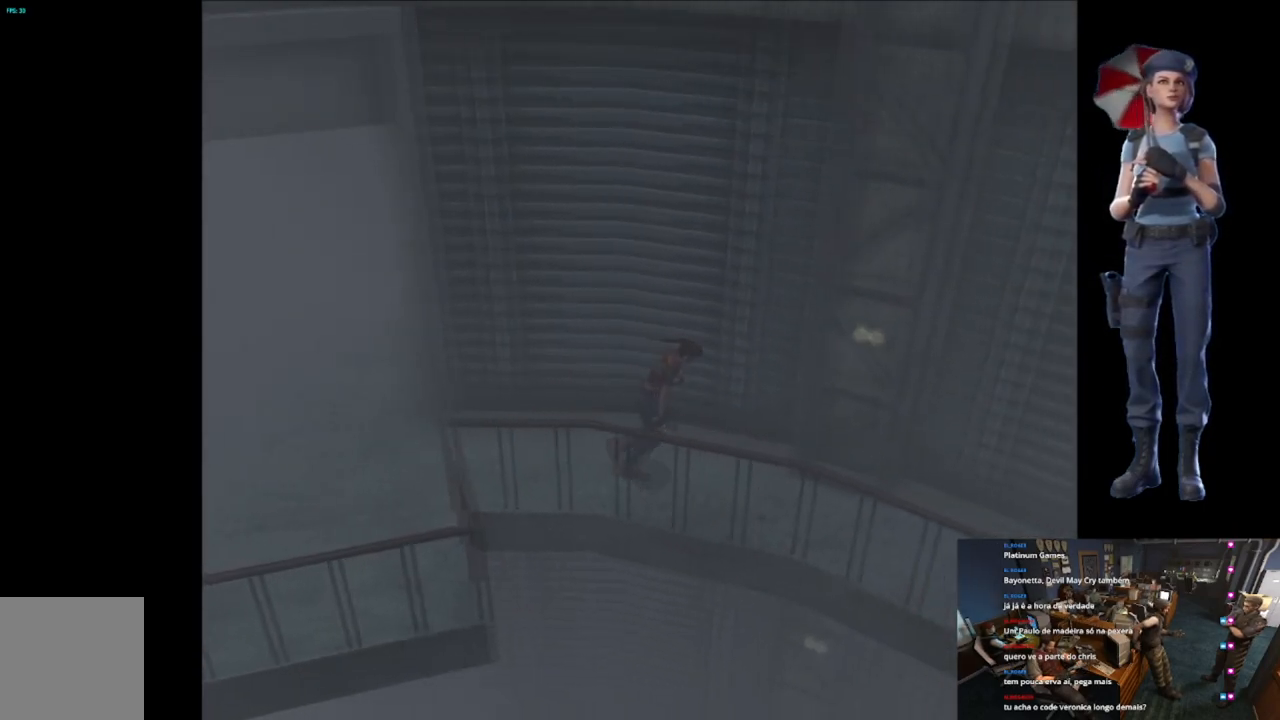
{"buttons": ["X"], "left_stick": "up", "right_stick": "center", "events": []}
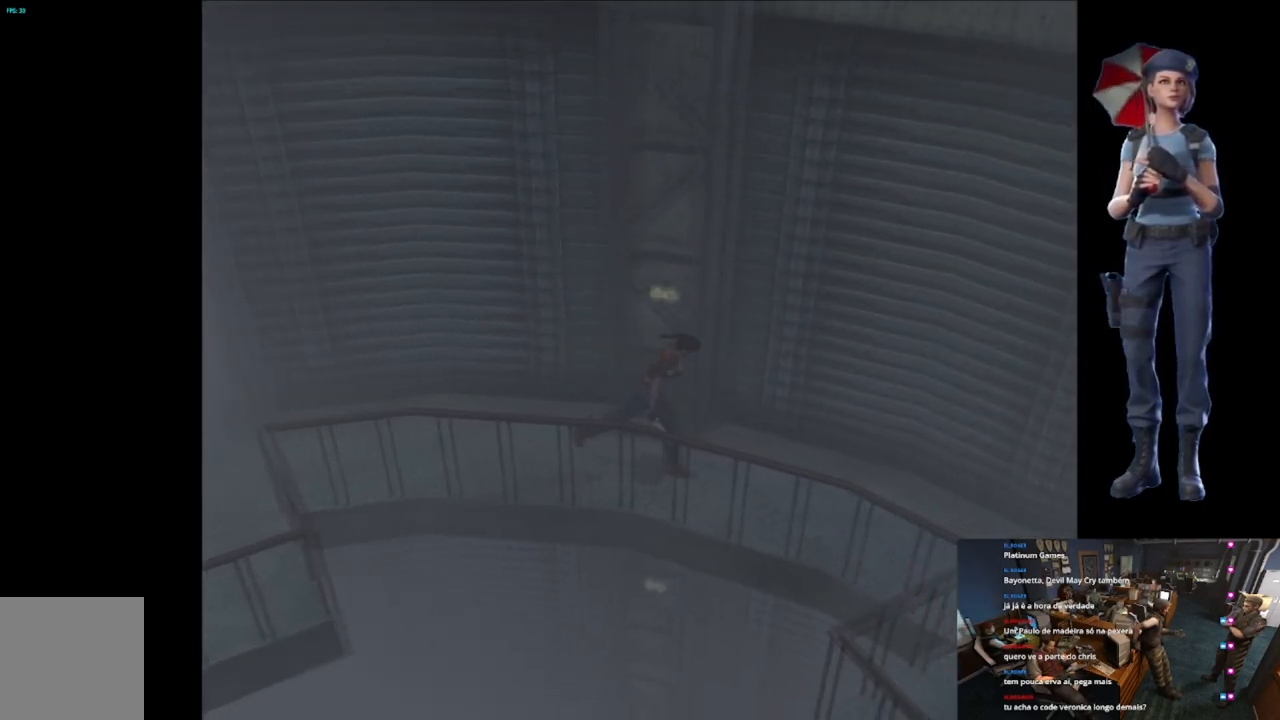
{"buttons": ["X"], "left_stick": "up-right", "right_stick": "center", "events": [[434, "left_stick", "up-right"]]}
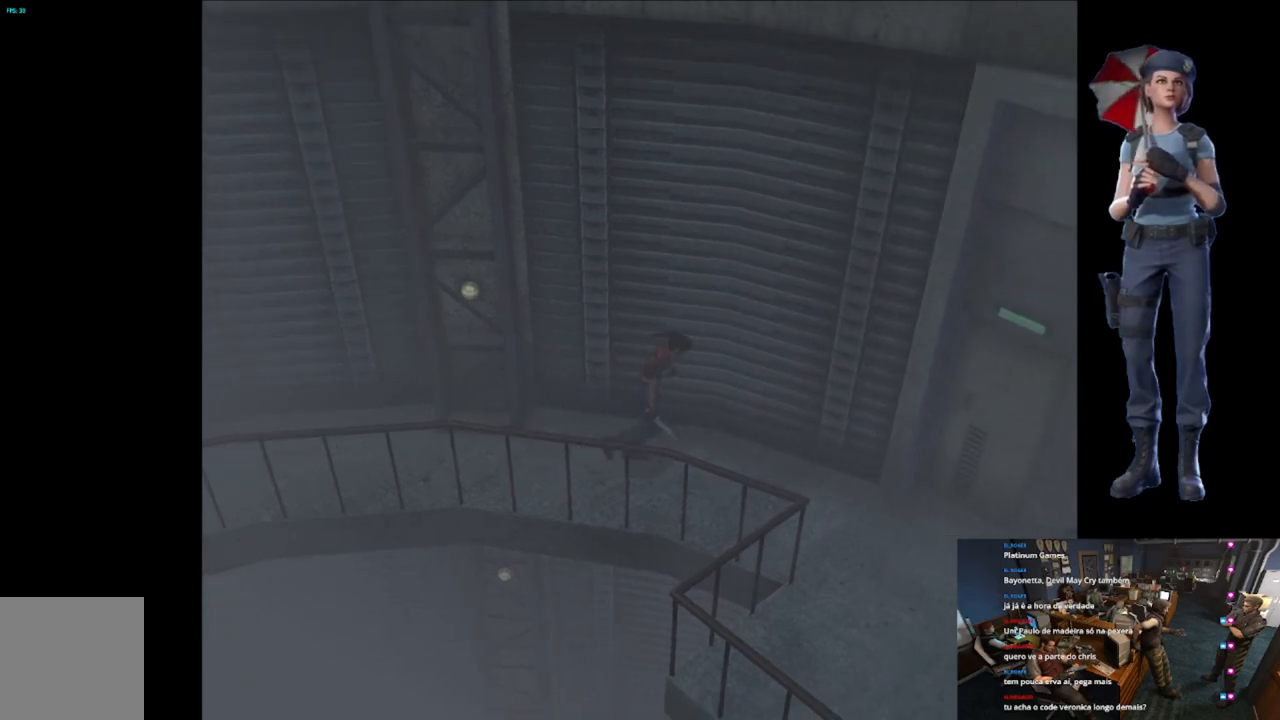
{"buttons": ["X"], "left_stick": "up-left", "right_stick": "center", "events": [[217, "left_stick", "up"], [384, "left_stick", "up-left"]]}
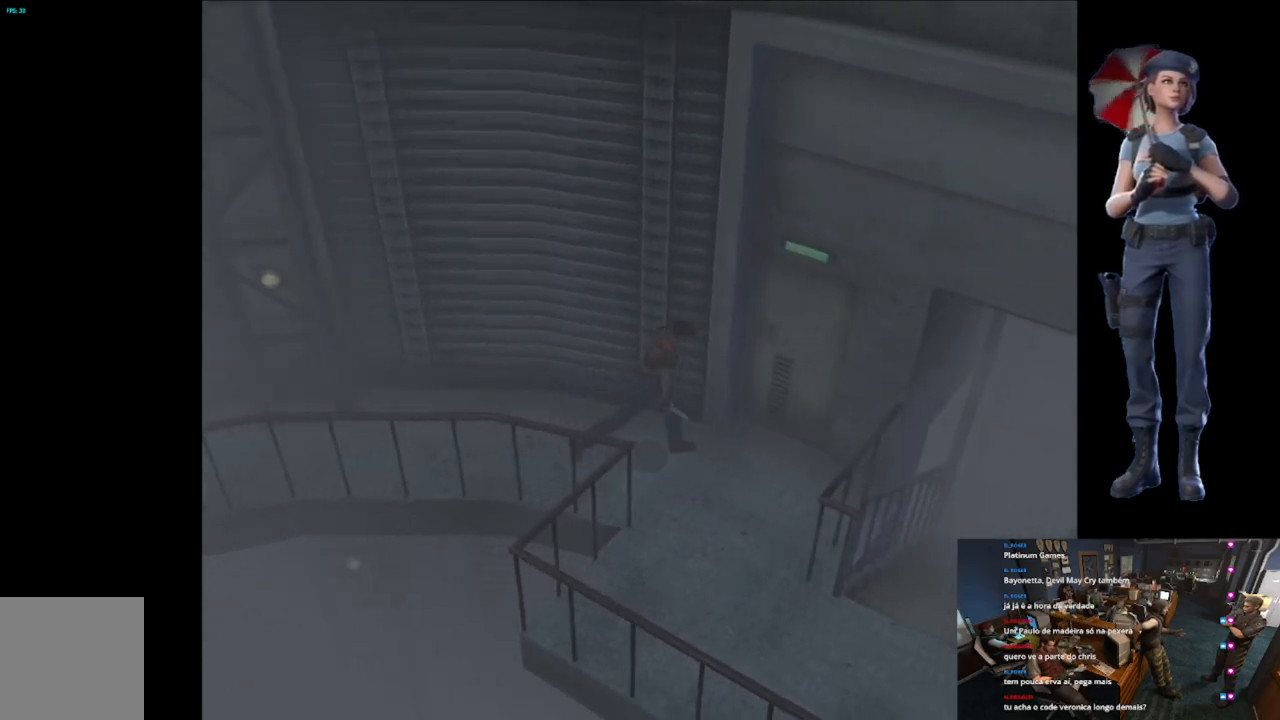
{"buttons": ["A", "X"], "left_stick": "up-left", "right_stick": "center", "events": [[267, "A", "down"], [417, "A", "up"], [500, "A", "down"]]}
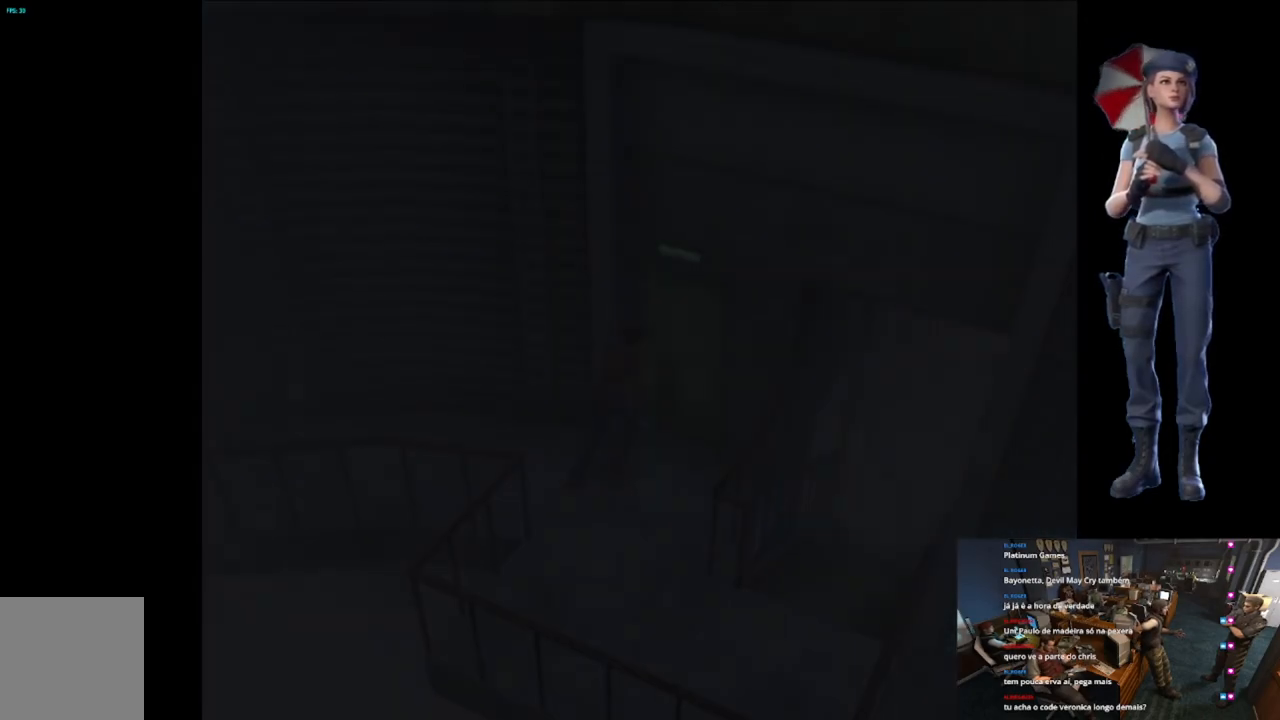
{"buttons": ["L1"], "left_stick": "center", "right_stick": "center", "events": [[150, "left_stick", "center"], [184, "A", "up"], [267, "X", "up"], [451, "L1", "down"]]}
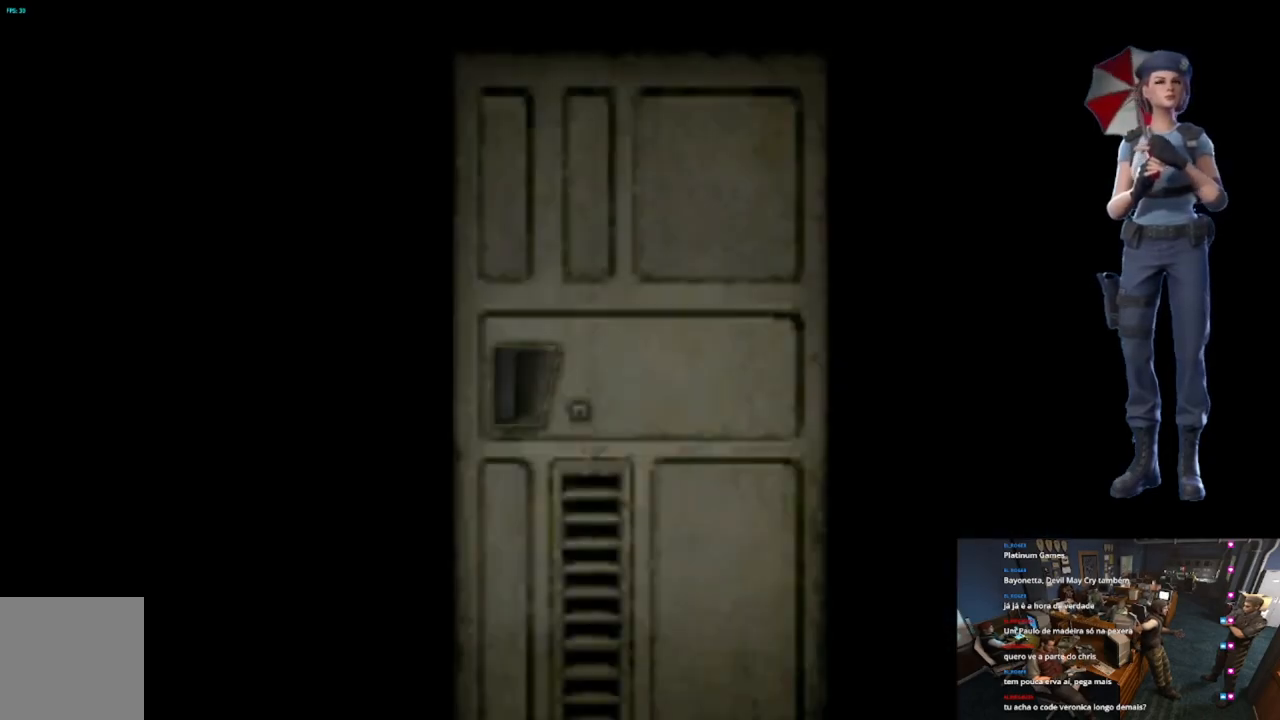
{"buttons": [], "left_stick": "center", "right_stick": "center", "events": [[100, "L1", "up"], [133, "L1", "down"], [467, "L1", "up"]]}
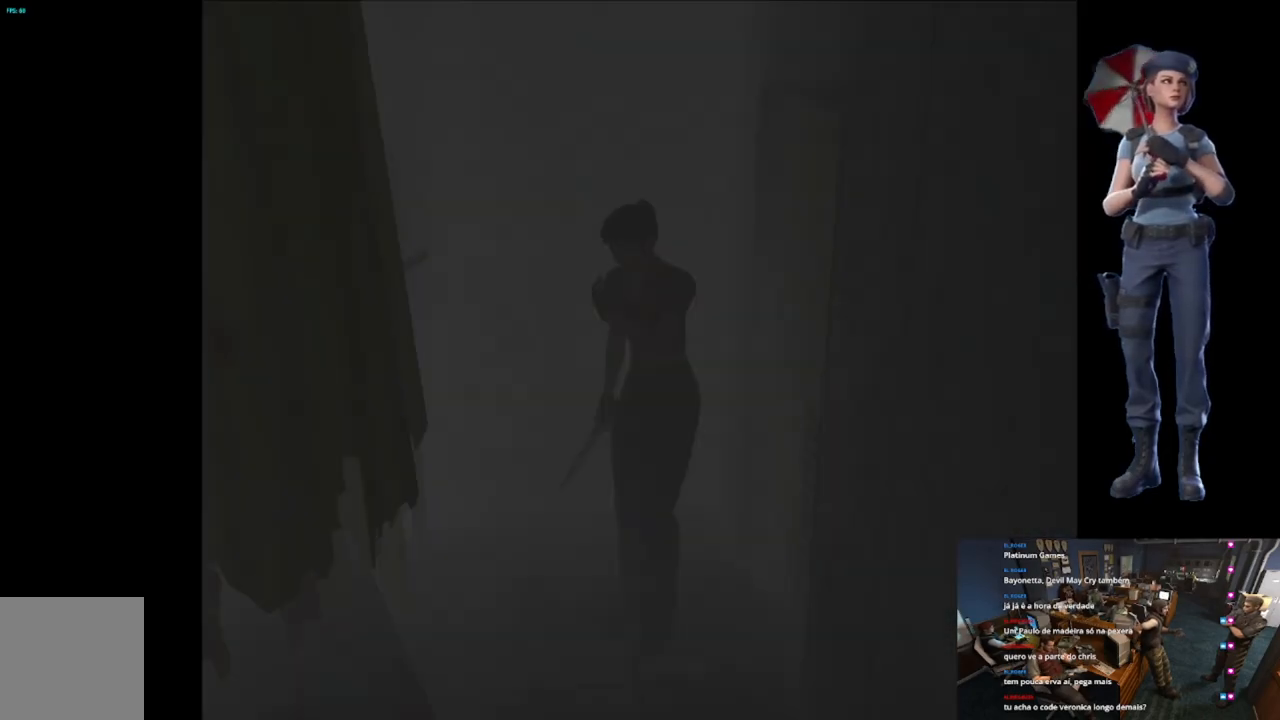
{"buttons": ["X"], "left_stick": "up-left", "right_stick": "center", "events": [[17, "L1", "down"], [84, "L1", "up"], [334, "left_stick", "up-left"], [350, "X", "down"]]}
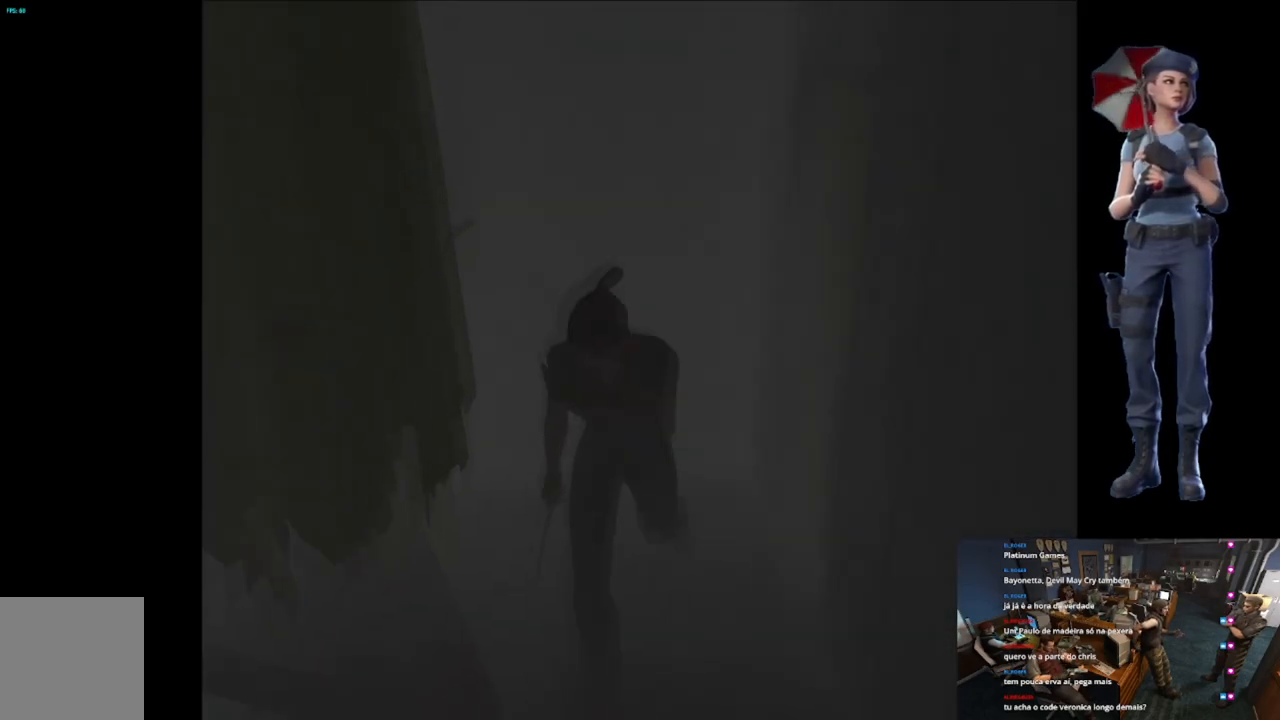
{"buttons": ["X"], "left_stick": "up-right", "right_stick": "center", "events": [[267, "left_stick", "up-right"]]}